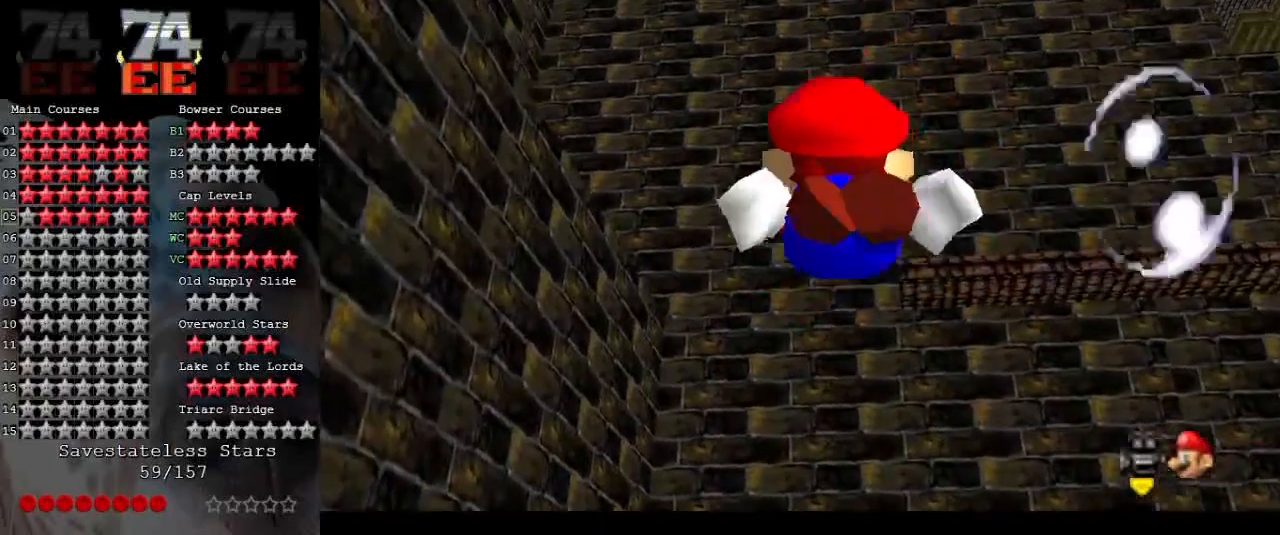
Gameplay with a controller (Nintendo layout); each line is a JSON object with the inputs held at the frame after it. "events" lists button and stick changes between this image and that frame as [ms after this image, input, new state], when the widget could be followed in between. Not read: L3 R3.
{"buttons": ["A"], "left_stick": "down", "events": [[100, "A", "down"]]}
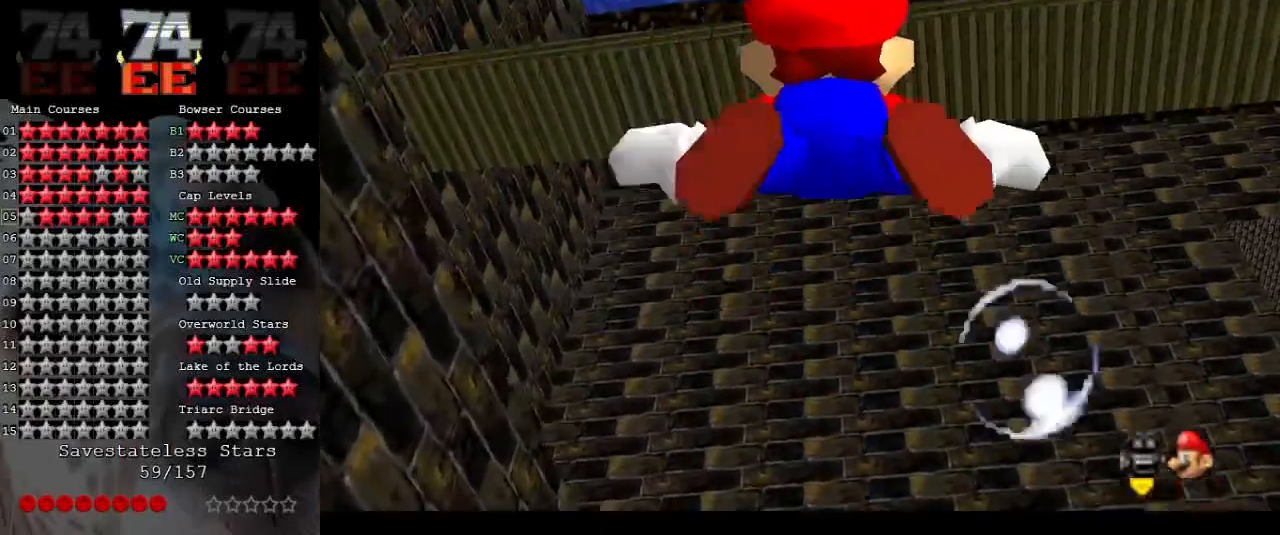
{"buttons": ["A"], "left_stick": "down", "events": [[33, "A", "up"], [133, "left_stick", "center"], [267, "A", "down"], [367, "left_stick", "down"]]}
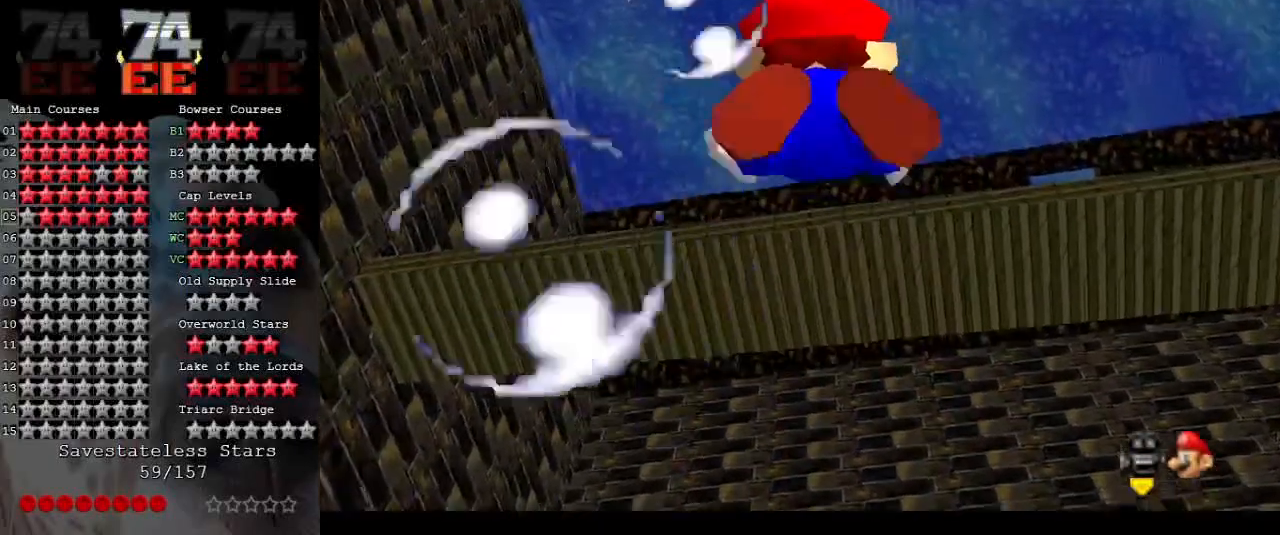
{"buttons": ["A"], "left_stick": "center", "events": [[167, "A", "up"], [333, "left_stick", "center"], [400, "A", "down"]]}
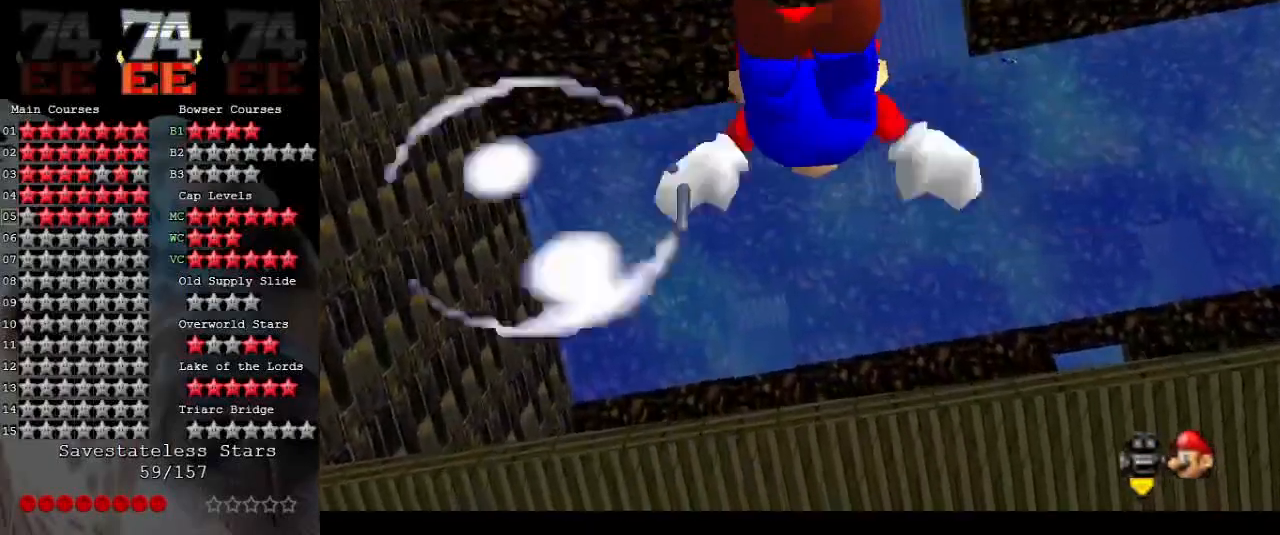
{"buttons": [], "left_stick": "down", "events": [[100, "left_stick", "down"], [367, "A", "up"]]}
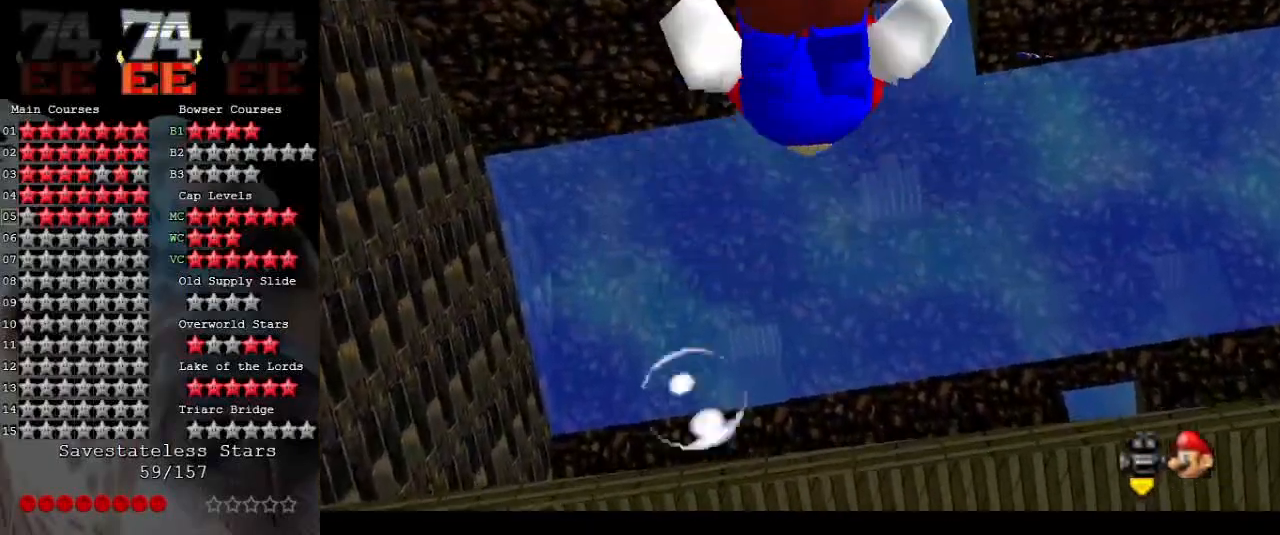
{"buttons": [], "left_stick": "down", "events": [[33, "left_stick", "center"], [67, "A", "down"], [300, "left_stick", "down"], [467, "A", "up"]]}
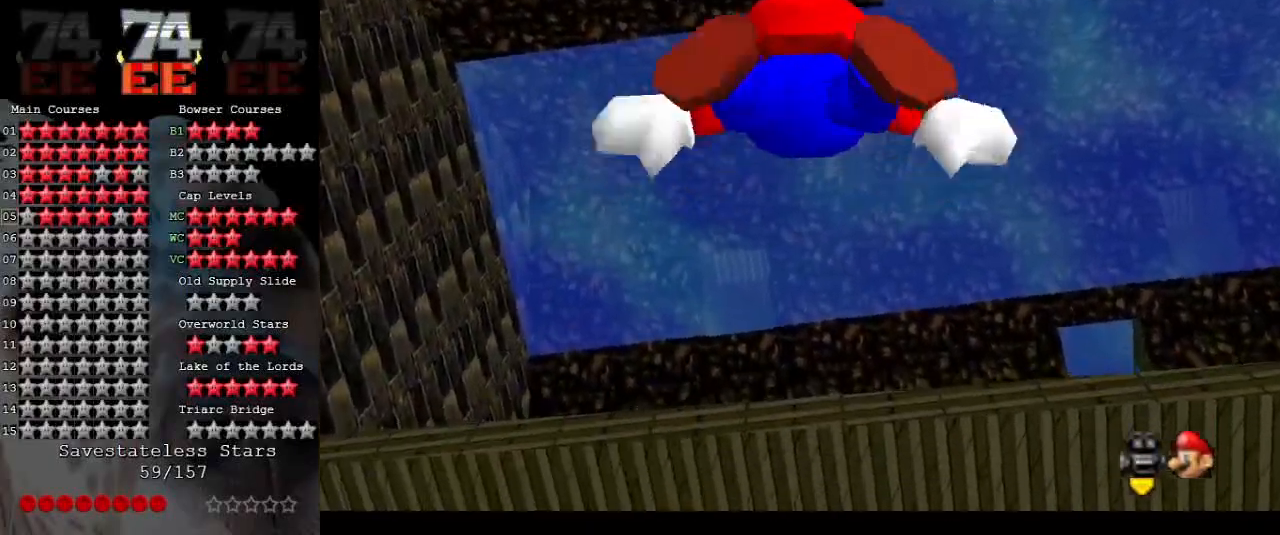
{"buttons": ["A"], "left_stick": "down", "events": [[200, "A", "down"], [233, "left_stick", "center"], [500, "left_stick", "down"]]}
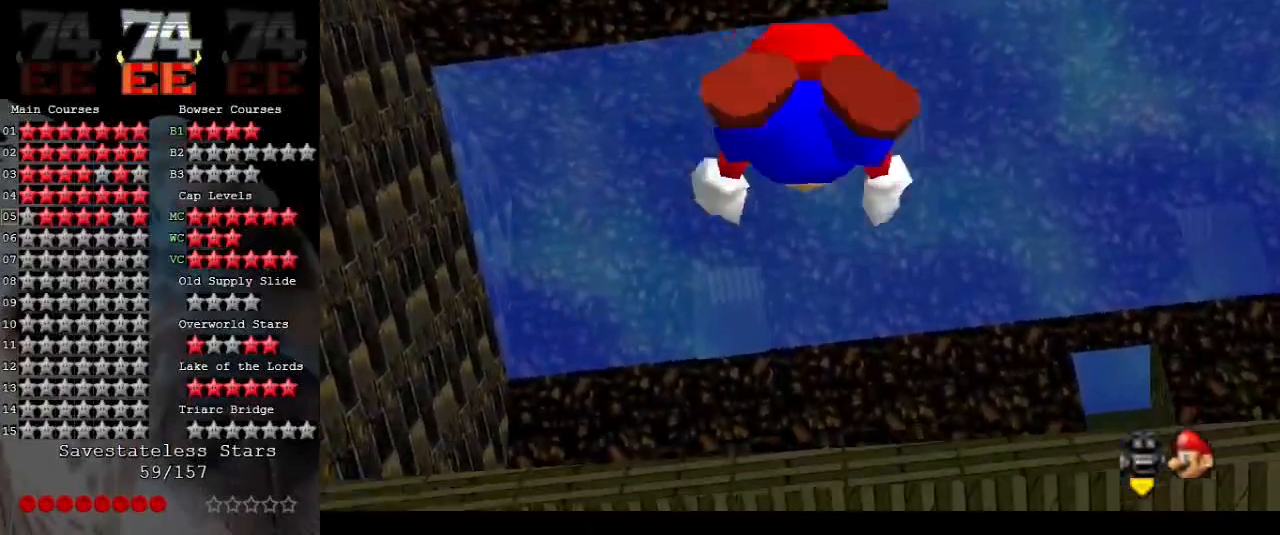
{"buttons": ["A"], "left_stick": "center", "events": [[167, "A", "up"], [367, "A", "down"], [433, "left_stick", "center"]]}
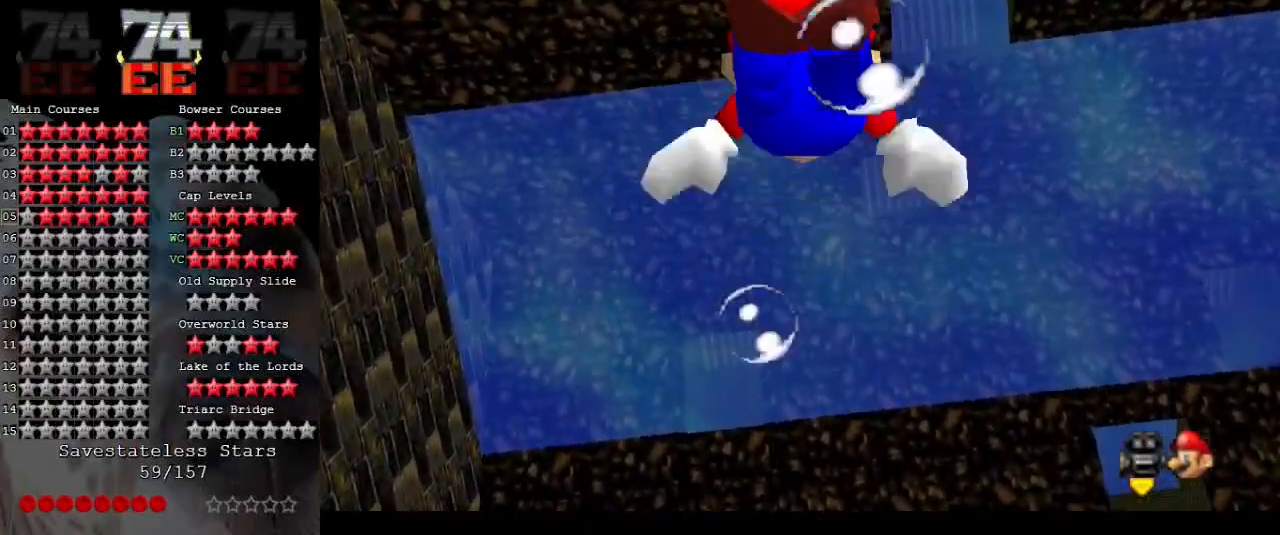
{"buttons": [], "left_stick": "down", "events": [[133, "left_stick", "down"], [267, "A", "up"]]}
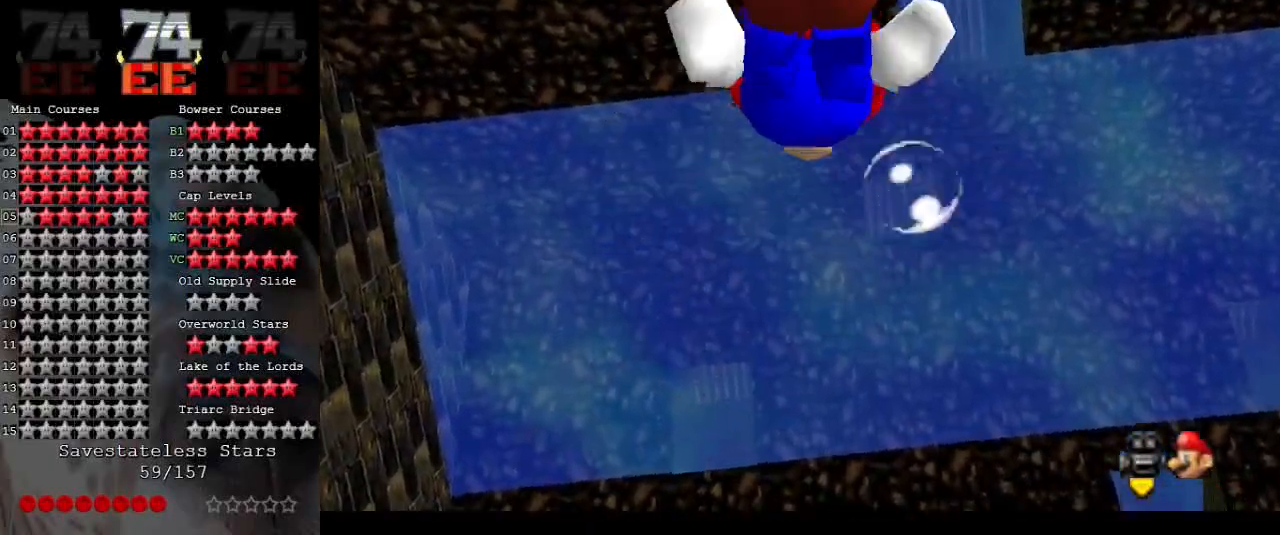
{"buttons": [], "left_stick": "down", "events": [[33, "A", "down"], [33, "left_stick", "center"], [300, "left_stick", "down"], [400, "A", "up"]]}
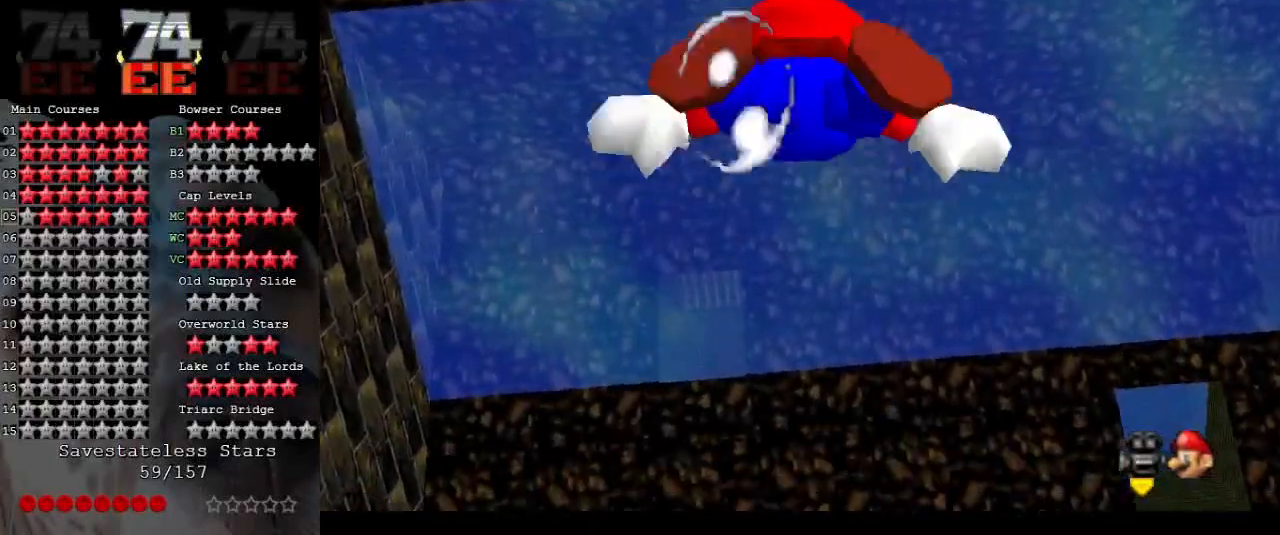
{"buttons": [], "left_stick": "down", "events": [[133, "A", "down"], [200, "left_stick", "center"], [400, "left_stick", "down"], [467, "A", "up"]]}
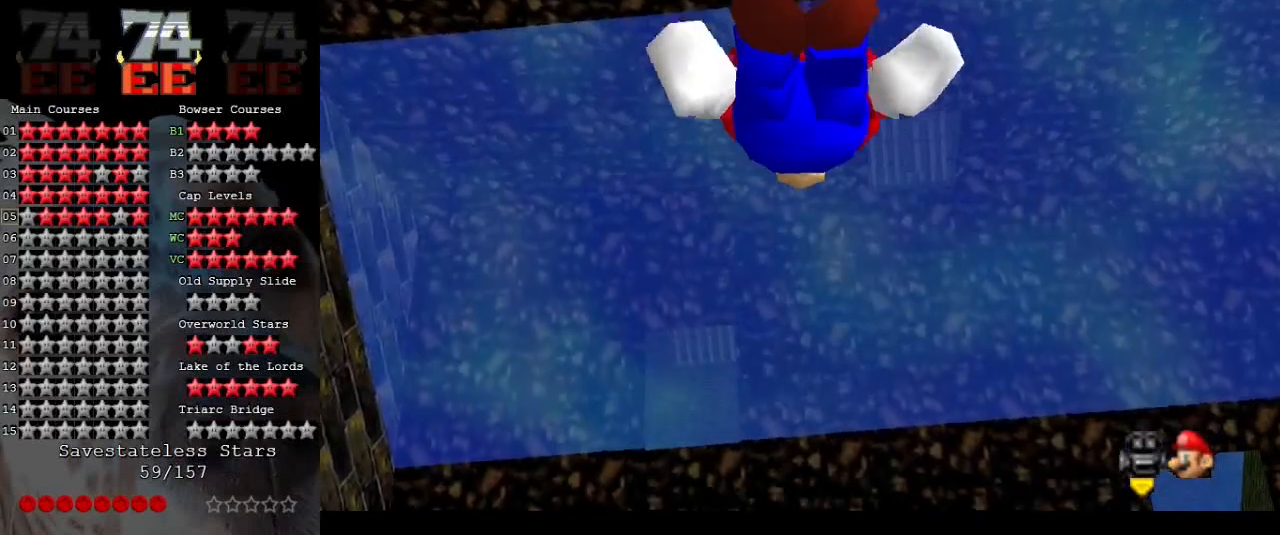
{"buttons": [], "left_stick": "center", "events": [[200, "A", "down"], [267, "left_stick", "center"], [500, "A", "up"]]}
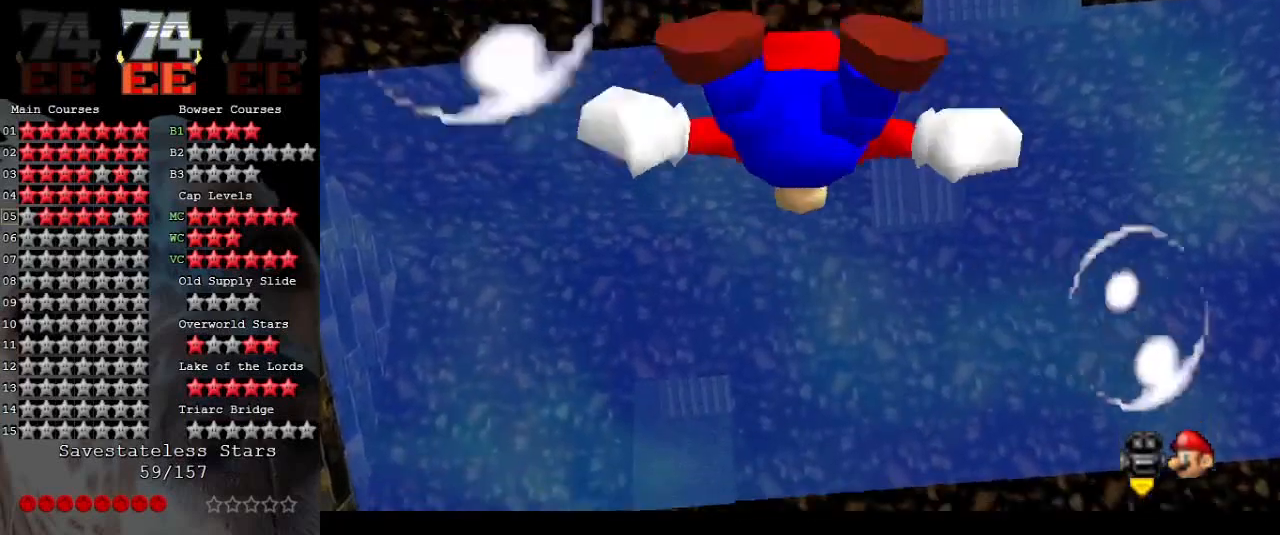
{"buttons": ["A"], "left_stick": "center", "events": [[133, "left_stick", "down"], [333, "A", "down"], [467, "left_stick", "center"]]}
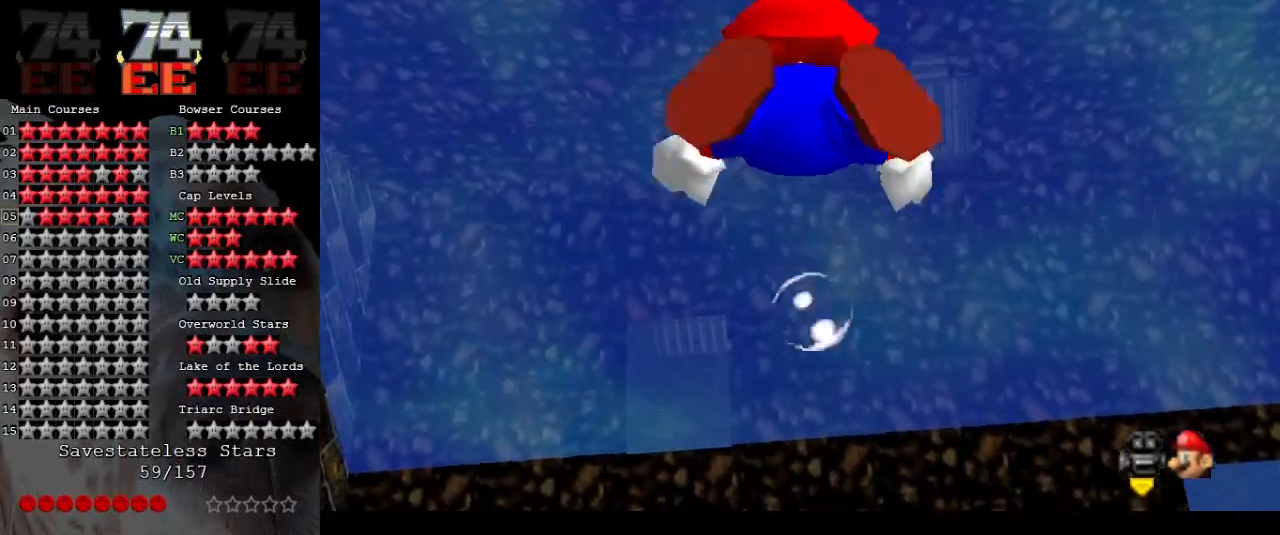
{"buttons": ["A"], "left_stick": "down", "events": [[200, "left_stick", "down"], [233, "A", "up"], [500, "A", "down"]]}
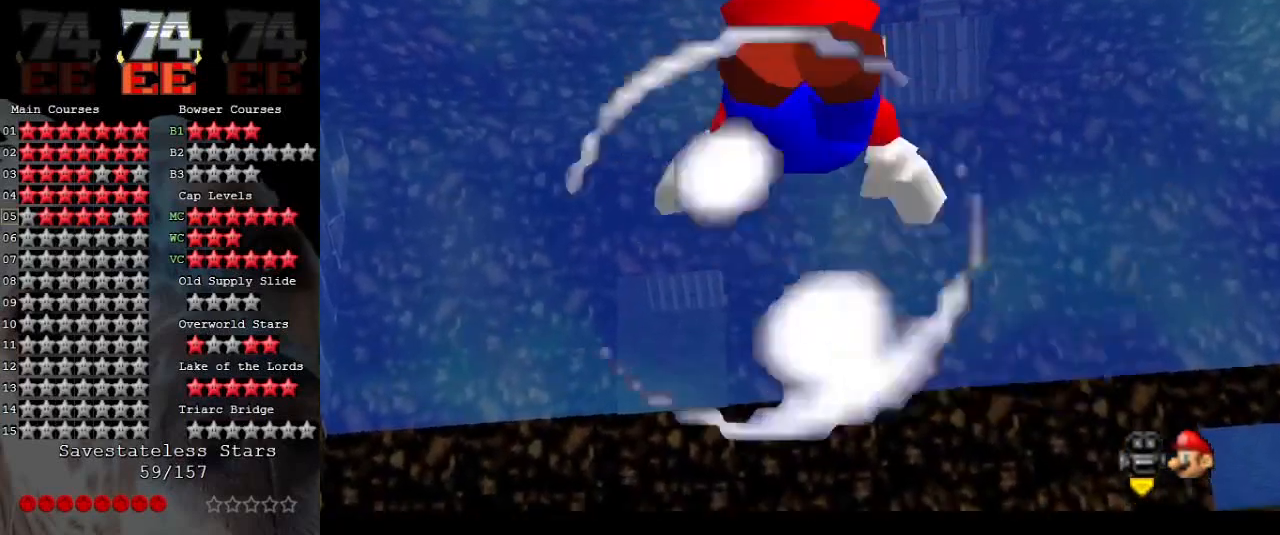
{"buttons": [], "left_stick": "down", "events": [[67, "left_stick", "center"], [300, "left_stick", "down"], [367, "A", "up"]]}
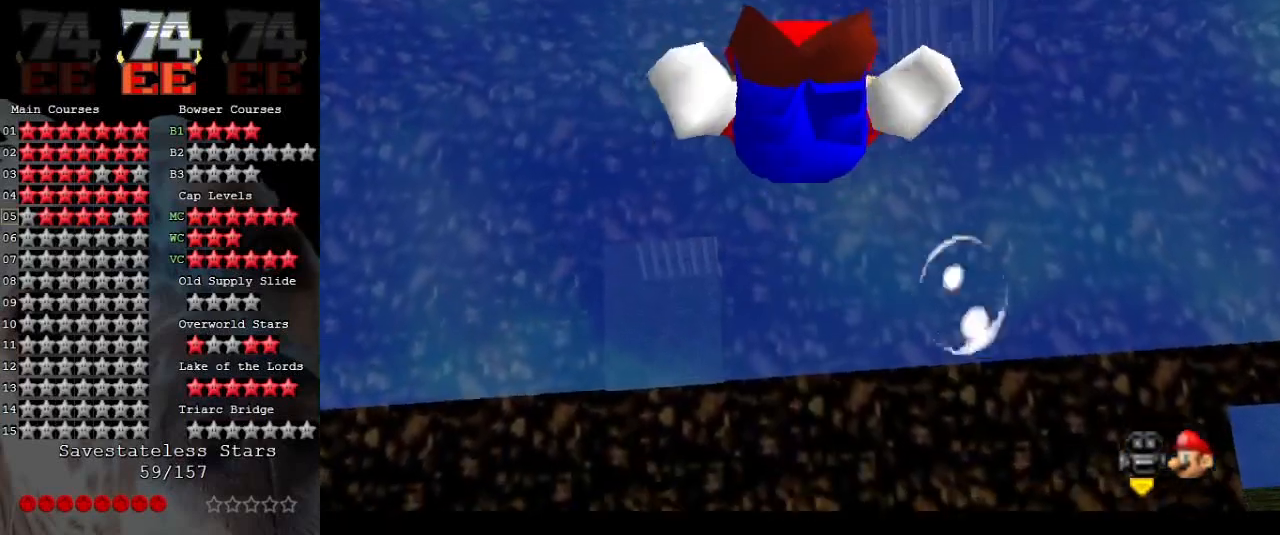
{"buttons": [], "left_stick": "down", "events": [[100, "A", "down"], [100, "left_stick", "center"], [367, "left_stick", "down"], [500, "A", "up"]]}
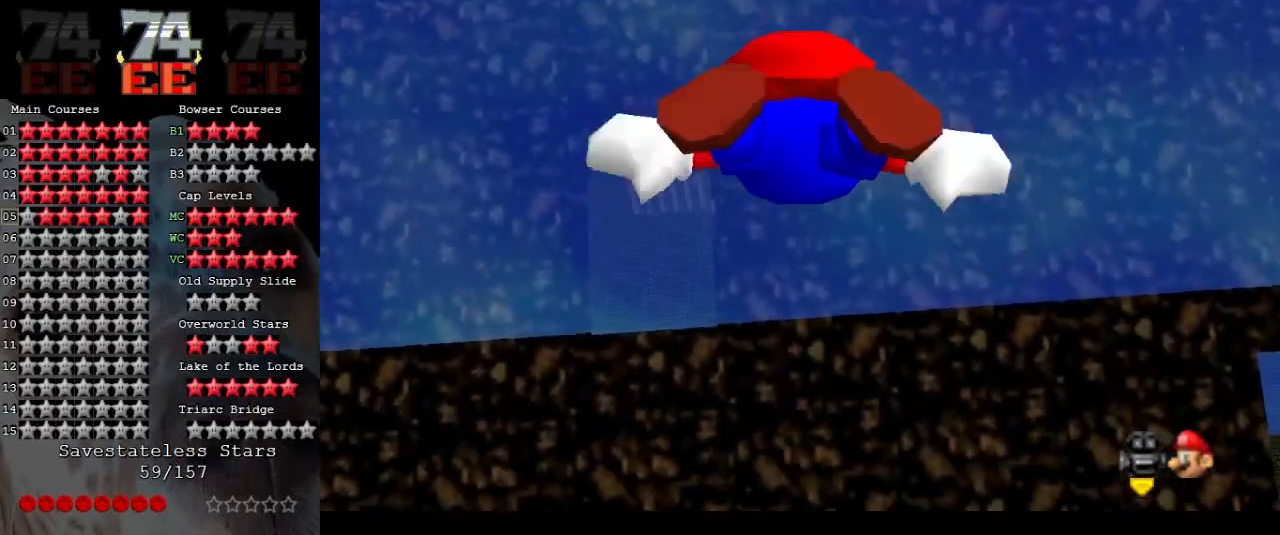
{"buttons": ["A"], "left_stick": "down", "events": [[167, "left_stick", "center"], [233, "A", "down"], [400, "left_stick", "down"]]}
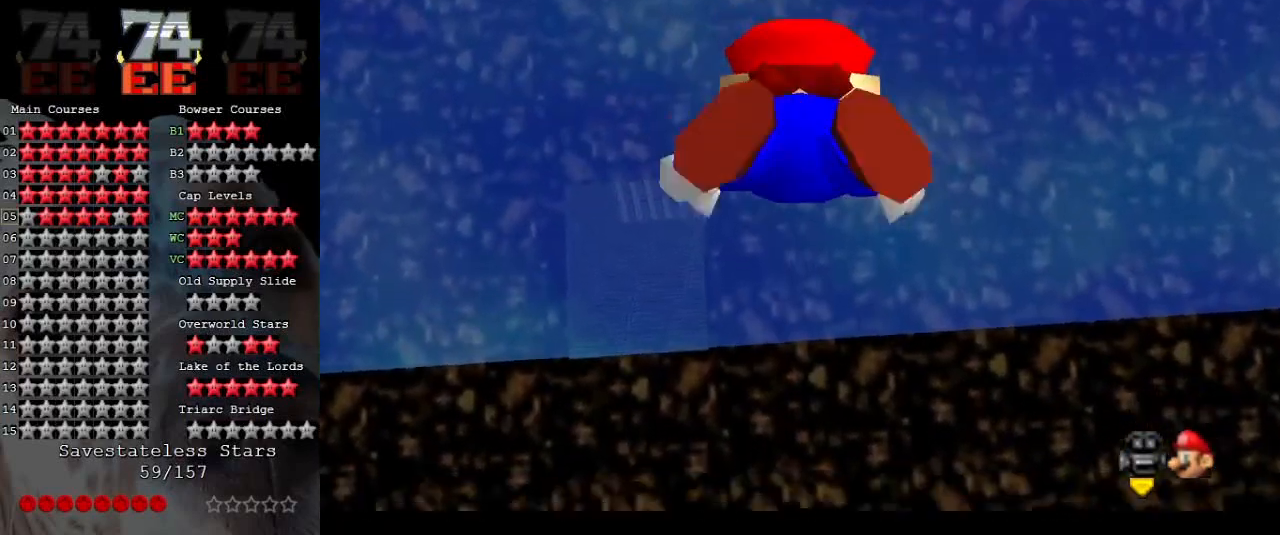
{"buttons": ["A"], "left_stick": "center", "events": [[167, "A", "up"], [367, "left_stick", "center"], [433, "A", "down"]]}
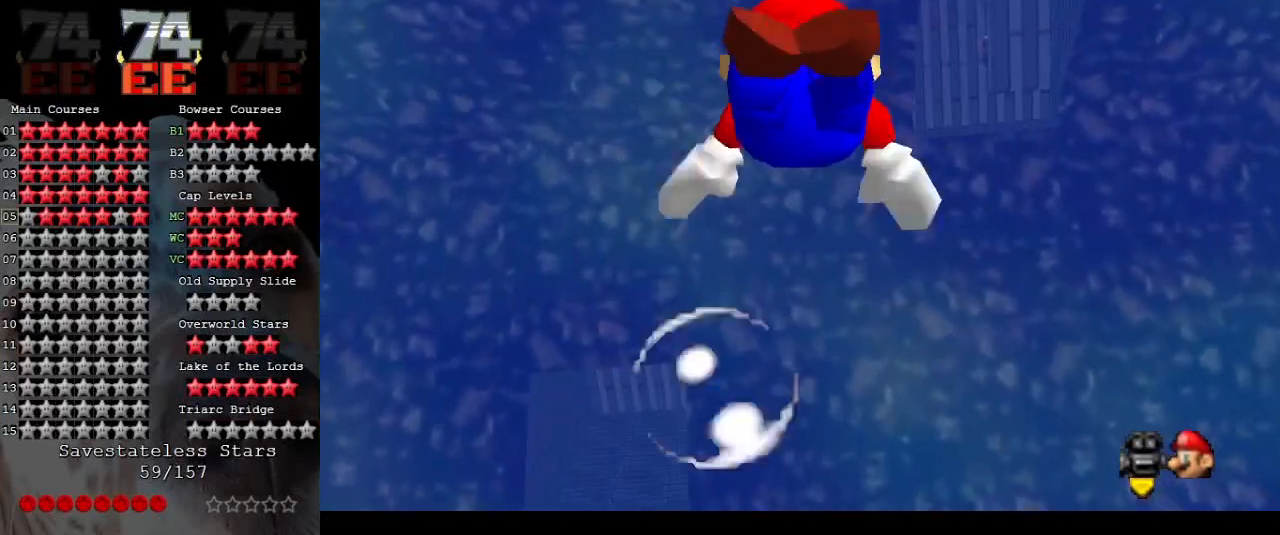
{"buttons": [], "left_stick": "down-left", "events": [[100, "left_stick", "down"], [333, "left_stick", "down-left"], [367, "A", "up"]]}
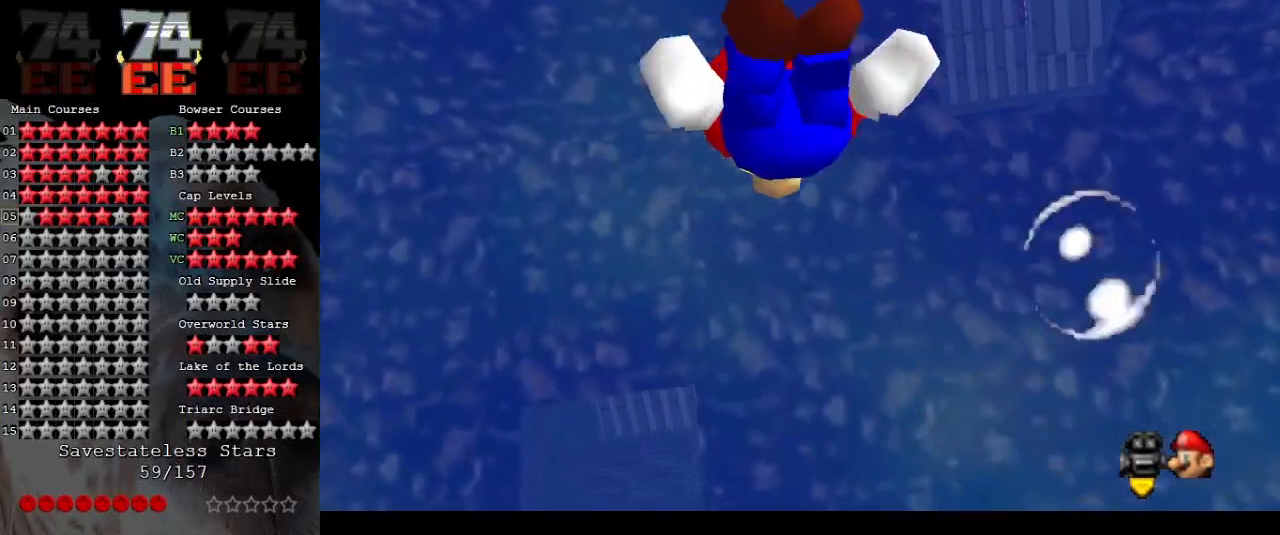
{"buttons": [], "left_stick": "down", "events": [[67, "A", "down"], [167, "left_stick", "center"], [300, "left_stick", "down"], [500, "A", "up"]]}
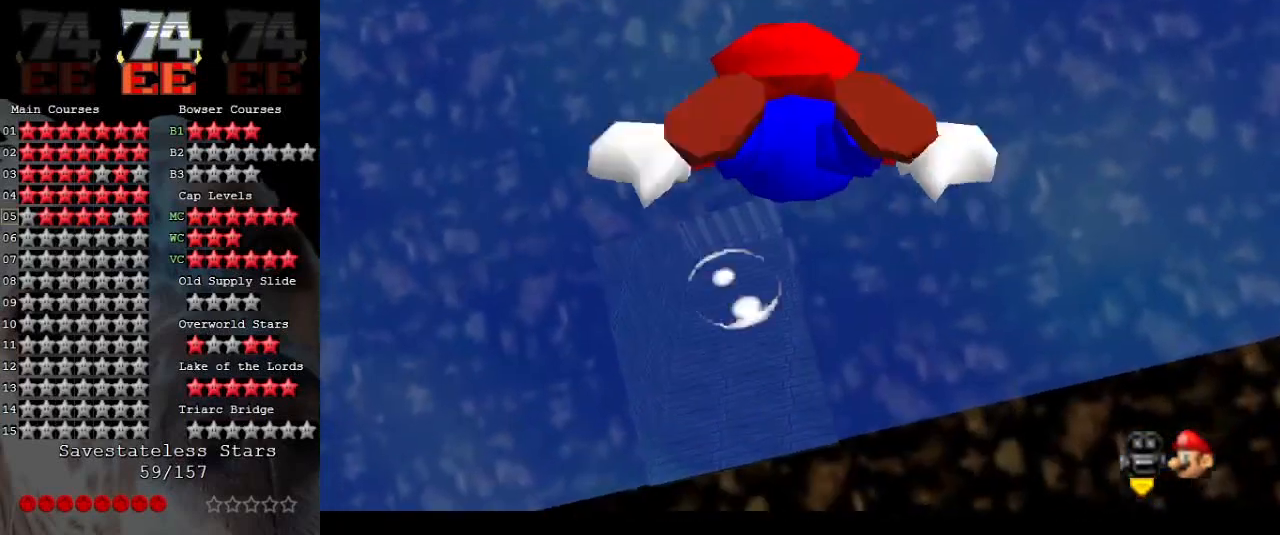
{"buttons": ["A"], "left_stick": "down-right", "events": [[200, "A", "down"], [400, "left_stick", "down-right"]]}
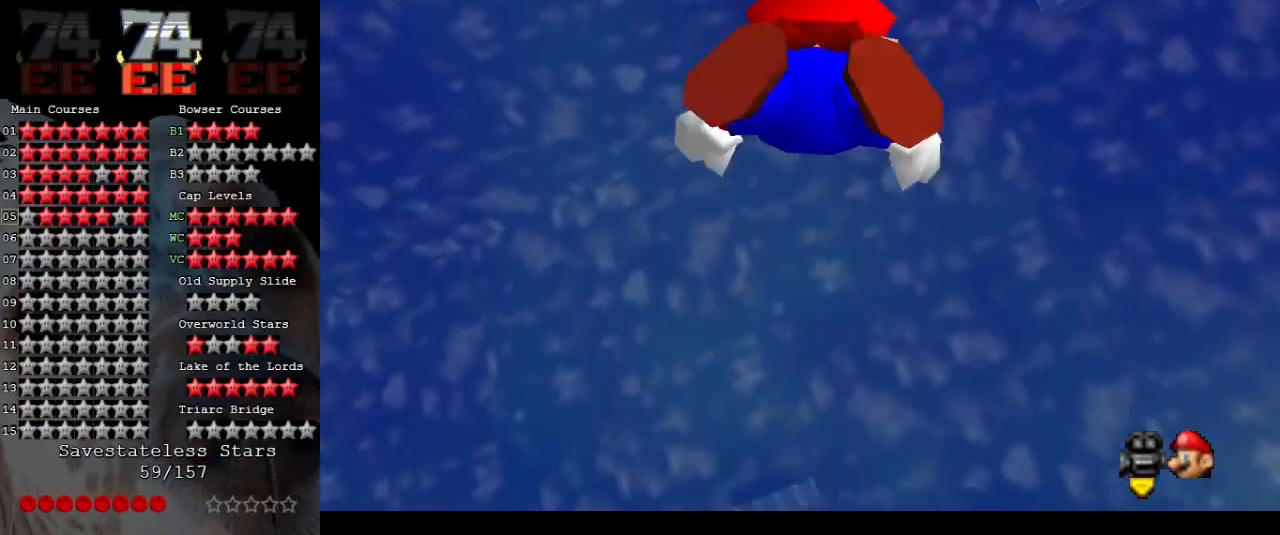
{"buttons": ["A"], "left_stick": "down-right", "events": [[100, "A", "up"], [367, "A", "down"]]}
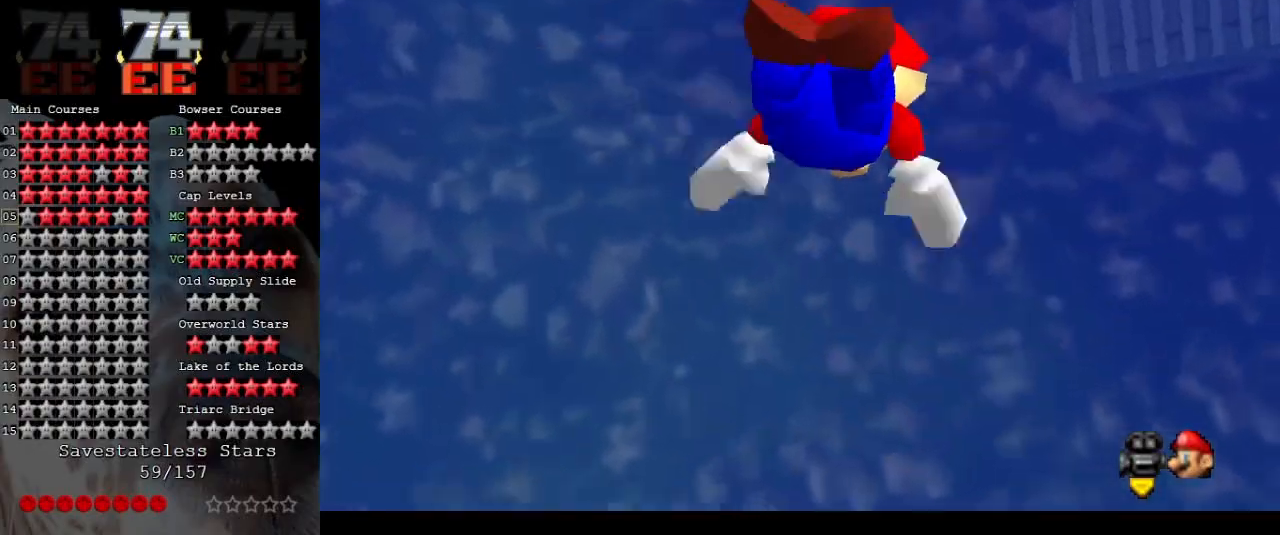
{"buttons": [], "left_stick": "down", "events": [[167, "A", "up"], [367, "left_stick", "down"]]}
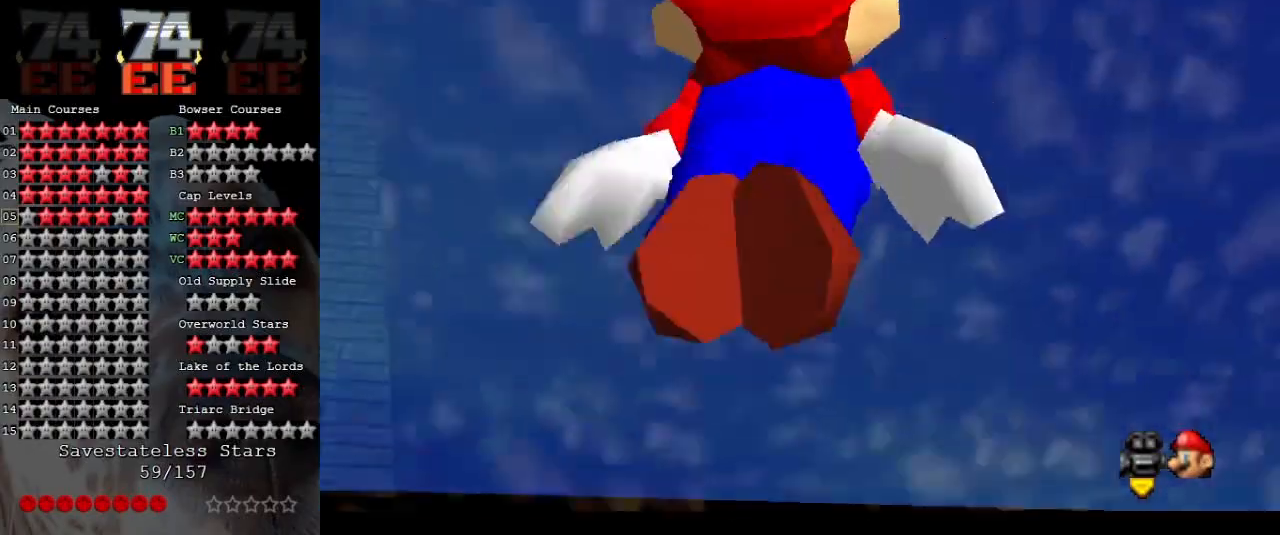
{"buttons": [], "left_stick": "up-left", "events": [[67, "left_stick", "down-left"], [300, "left_stick", "left"], [400, "left_stick", "up-left"]]}
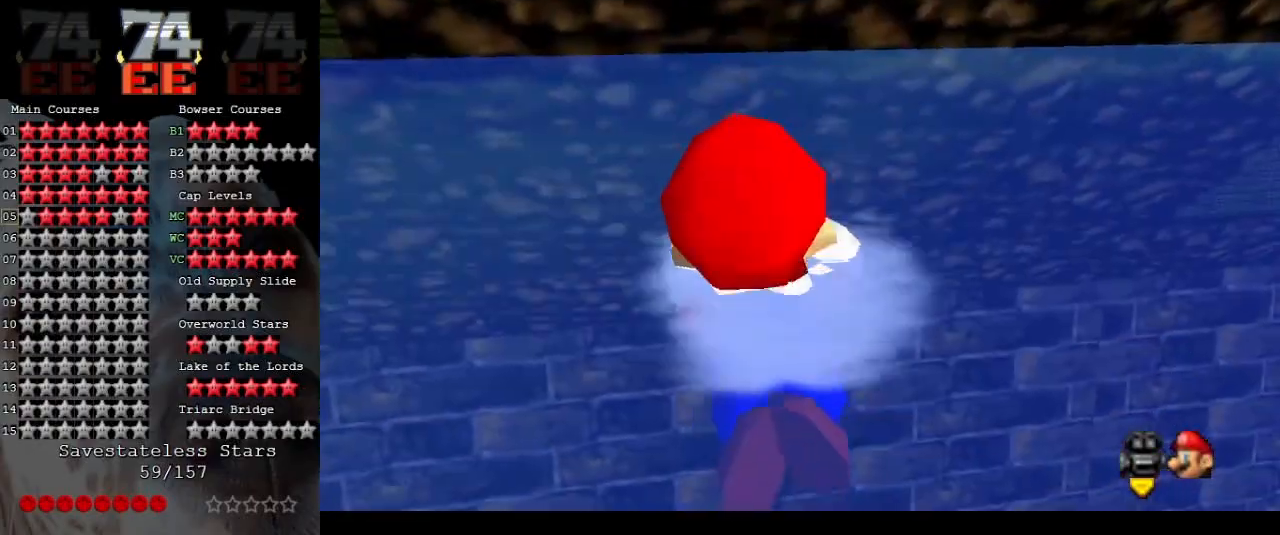
{"buttons": ["A"], "left_stick": "up-left", "events": [[233, "A", "down"]]}
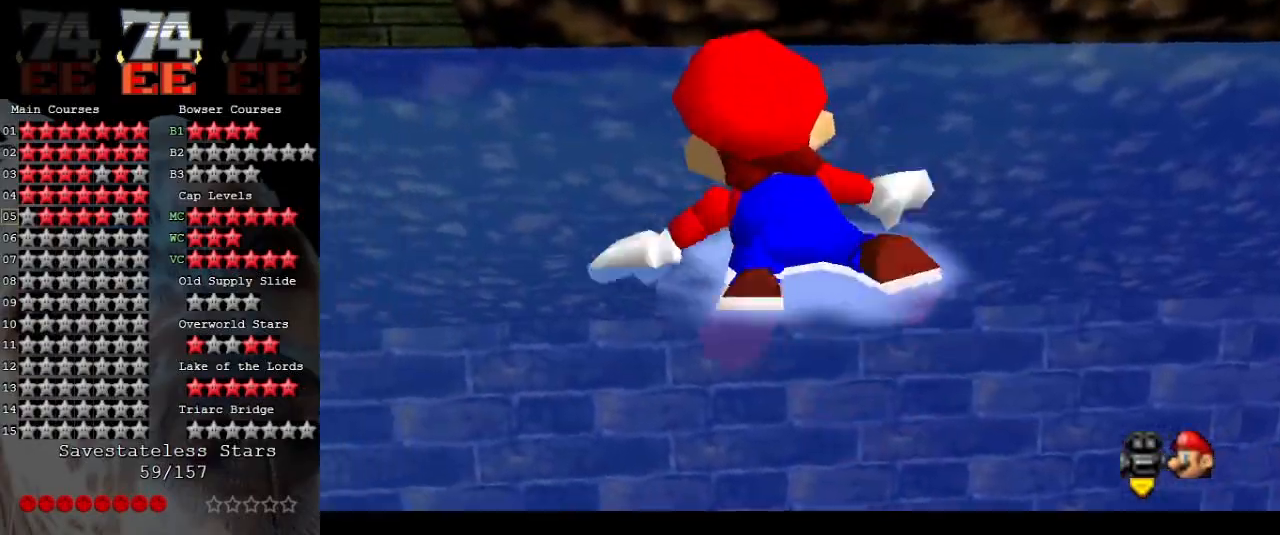
{"buttons": ["A"], "left_stick": "up-left", "events": [[167, "A", "up"], [333, "A", "down"]]}
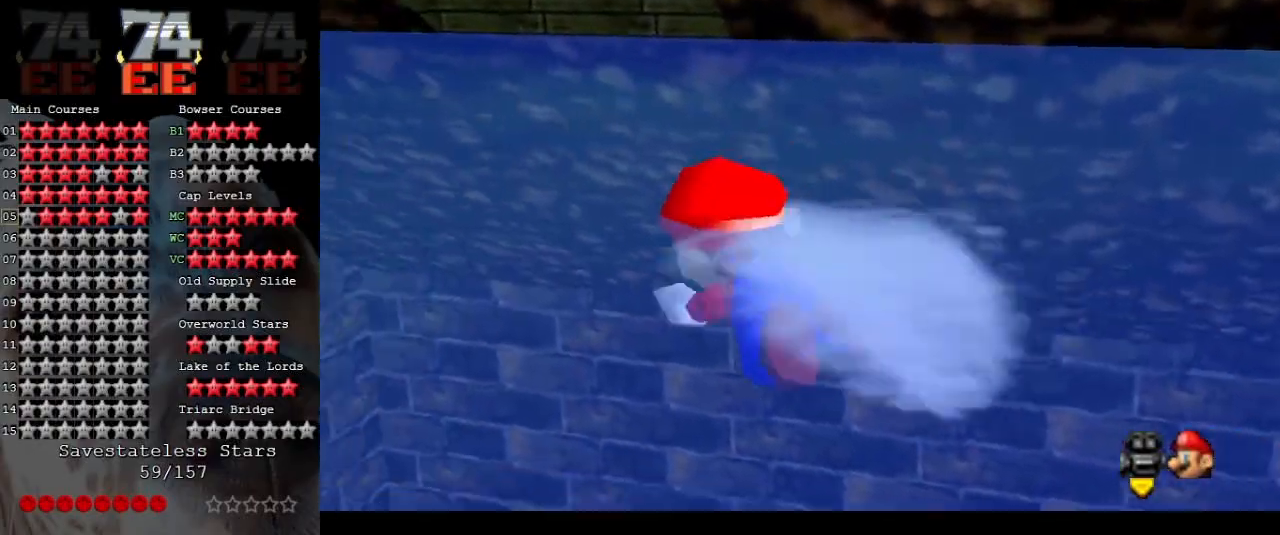
{"buttons": ["A"], "left_stick": "up", "events": [[200, "left_stick", "up"], [233, "A", "up"], [467, "A", "down"]]}
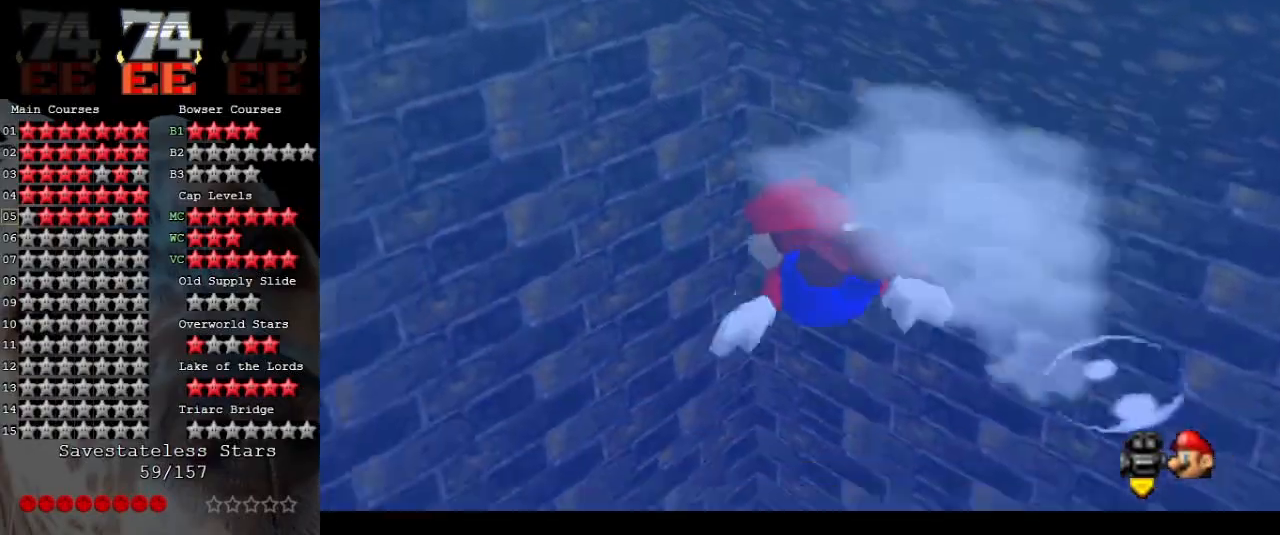
{"buttons": [], "left_stick": "up-left", "events": [[67, "left_stick", "up-left"], [400, "A", "up"]]}
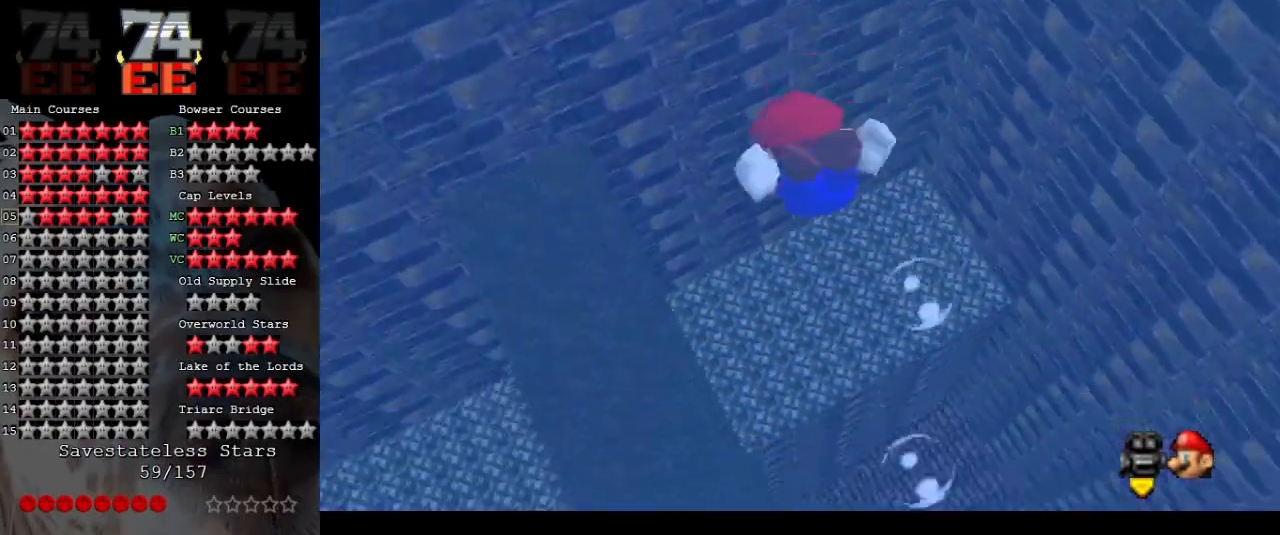
{"buttons": [], "left_stick": "up-left", "events": [[100, "A", "down"], [500, "A", "up"]]}
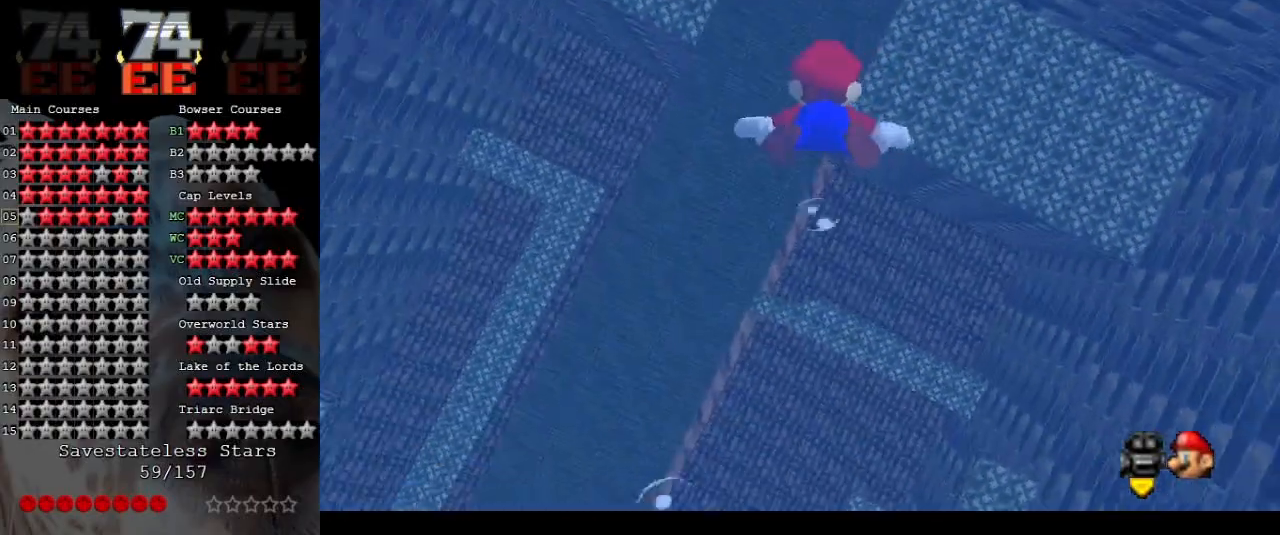
{"buttons": ["A"], "left_stick": "up-left", "events": [[233, "A", "down"]]}
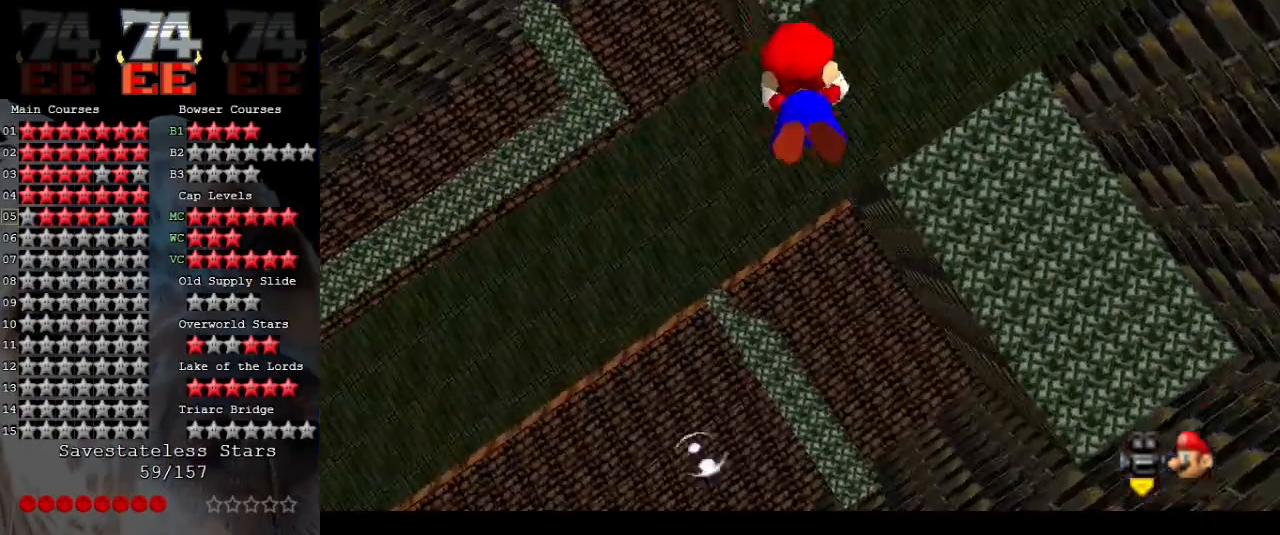
{"buttons": ["A"], "left_stick": "up-left", "events": [[233, "A", "up"], [433, "A", "down"]]}